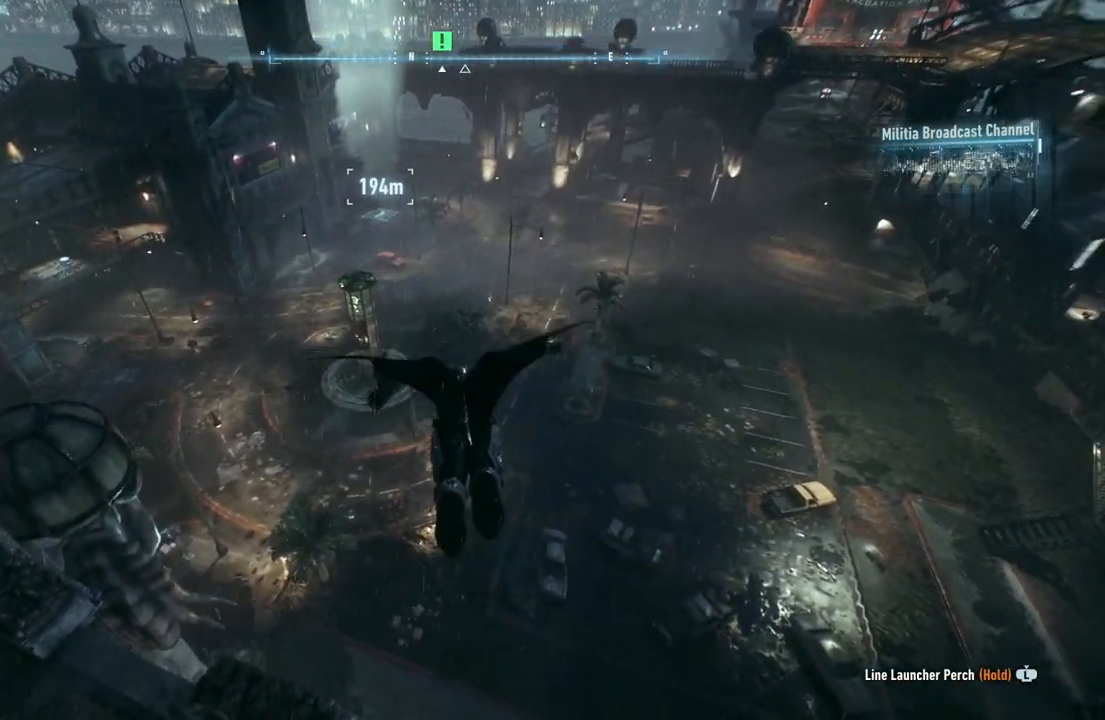
Gameplay with a controller (Xbox layout); each line is a JSON object with the inputs held at the frame after it. "events" lists button and stick changes between this image and that frame as [ms after this image, input, new state], when the widget could be followed in between.
{"buttons": ["A", "R2"], "left_stick": "up", "right_stick": "center", "events": [[417, "left_stick", "up"]]}
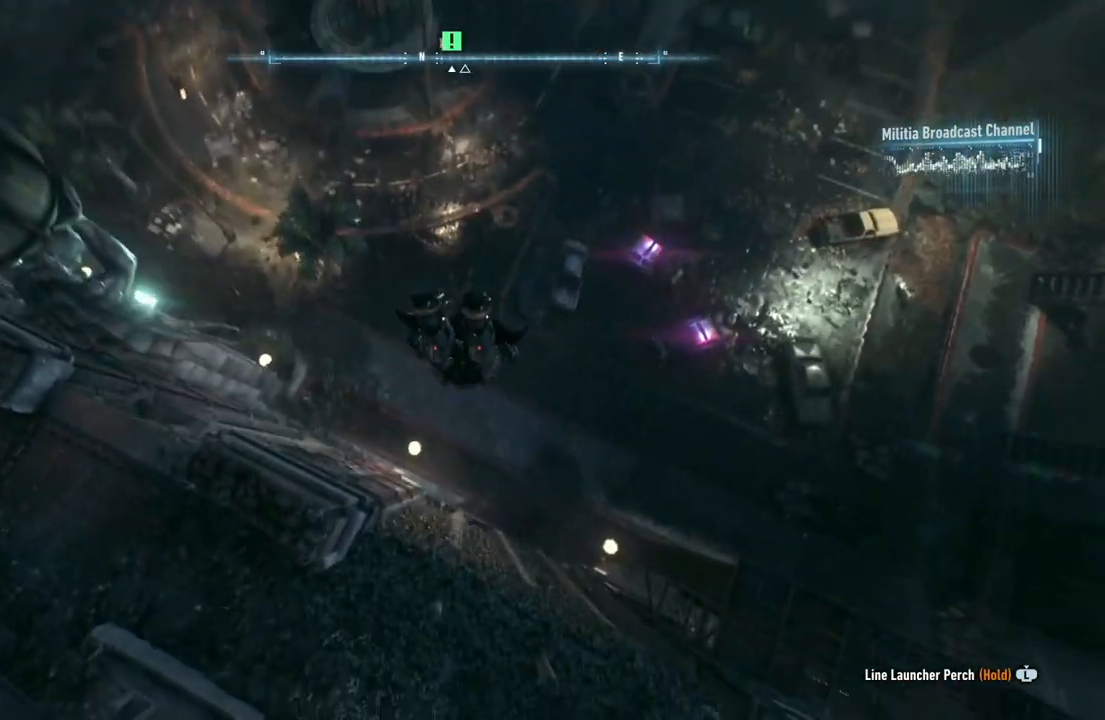
{"buttons": ["A"], "left_stick": "up", "right_stick": "center", "events": [[433, "R2", "up"]]}
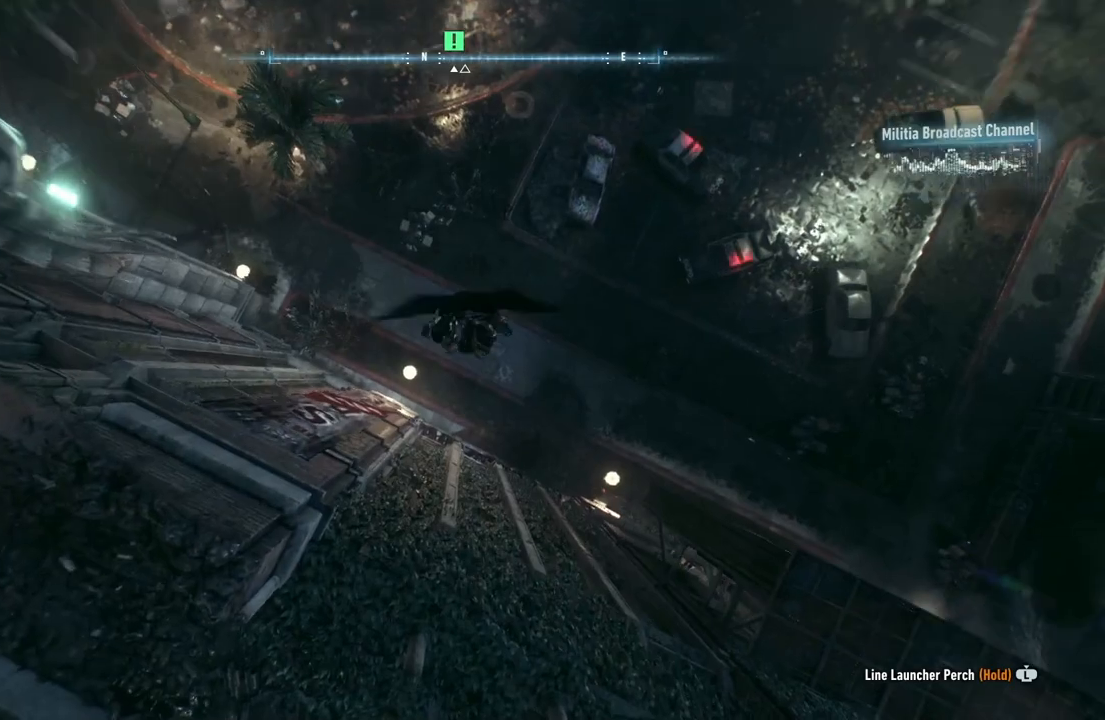
{"buttons": ["A"], "left_stick": "up", "right_stick": "center", "events": []}
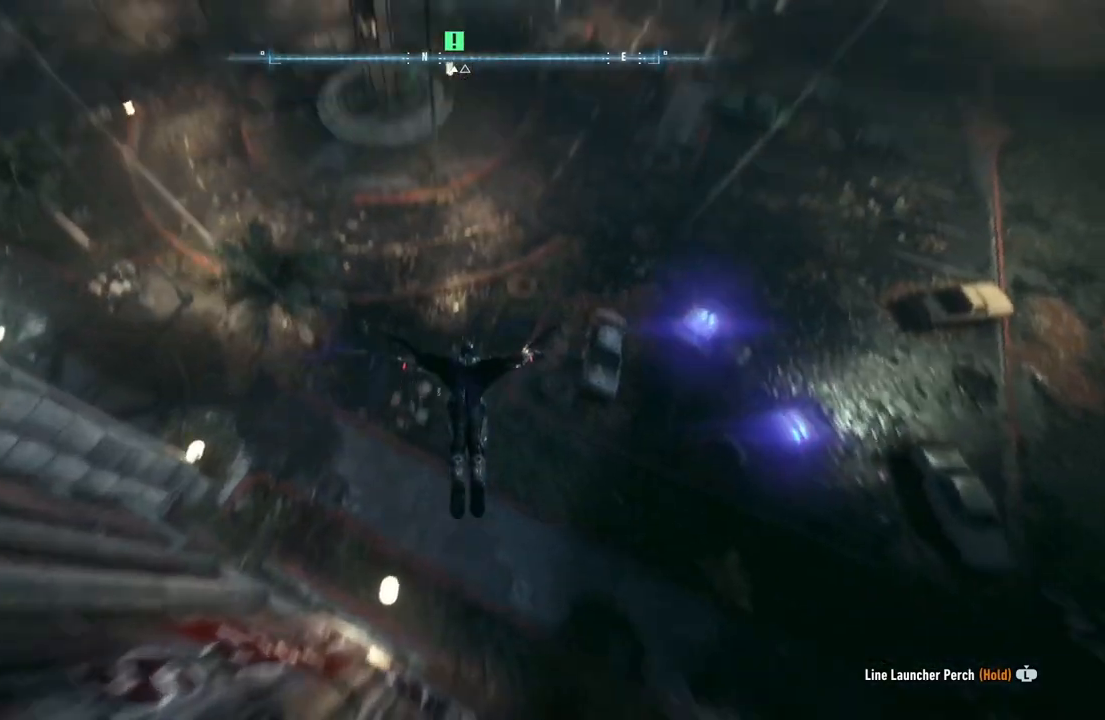
{"buttons": ["A"], "left_stick": "up", "right_stick": "center", "events": []}
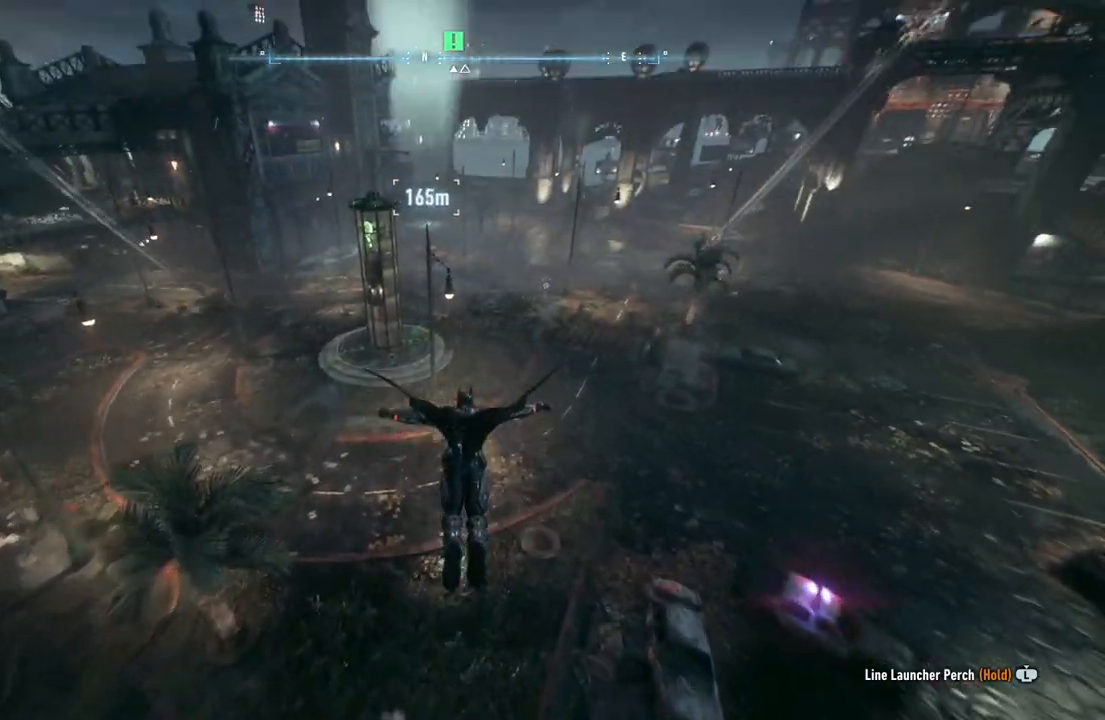
{"buttons": ["A"], "left_stick": "up", "right_stick": "center", "events": []}
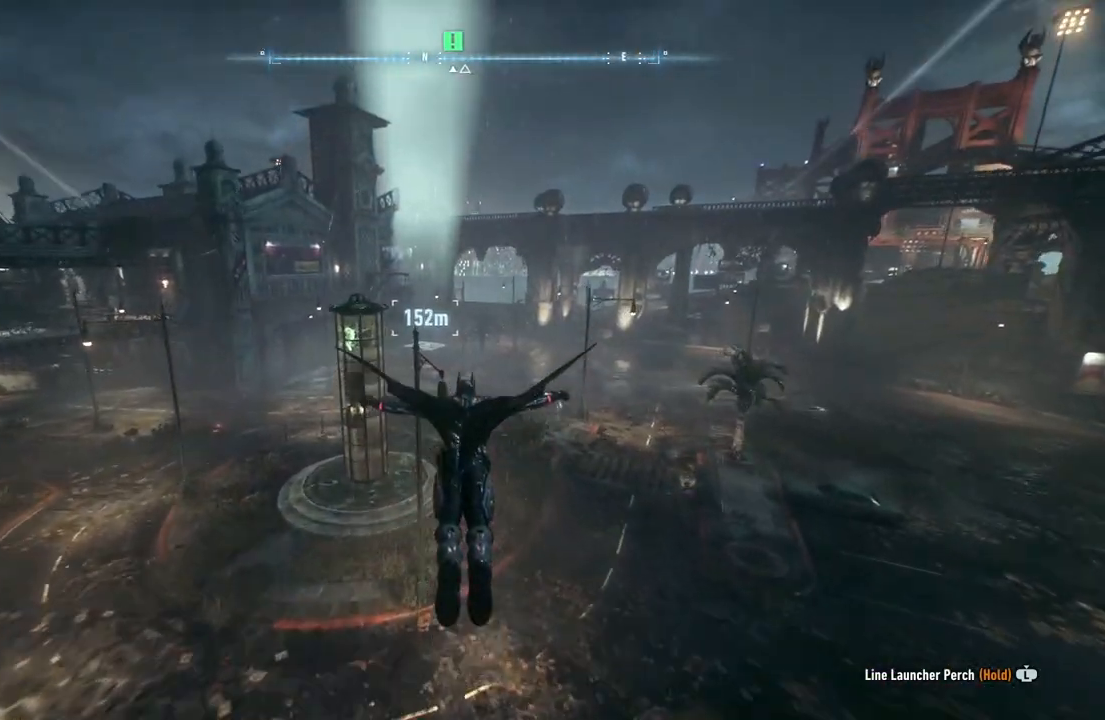
{"buttons": ["A"], "left_stick": "center", "right_stick": "center", "events": [[417, "left_stick", "center"]]}
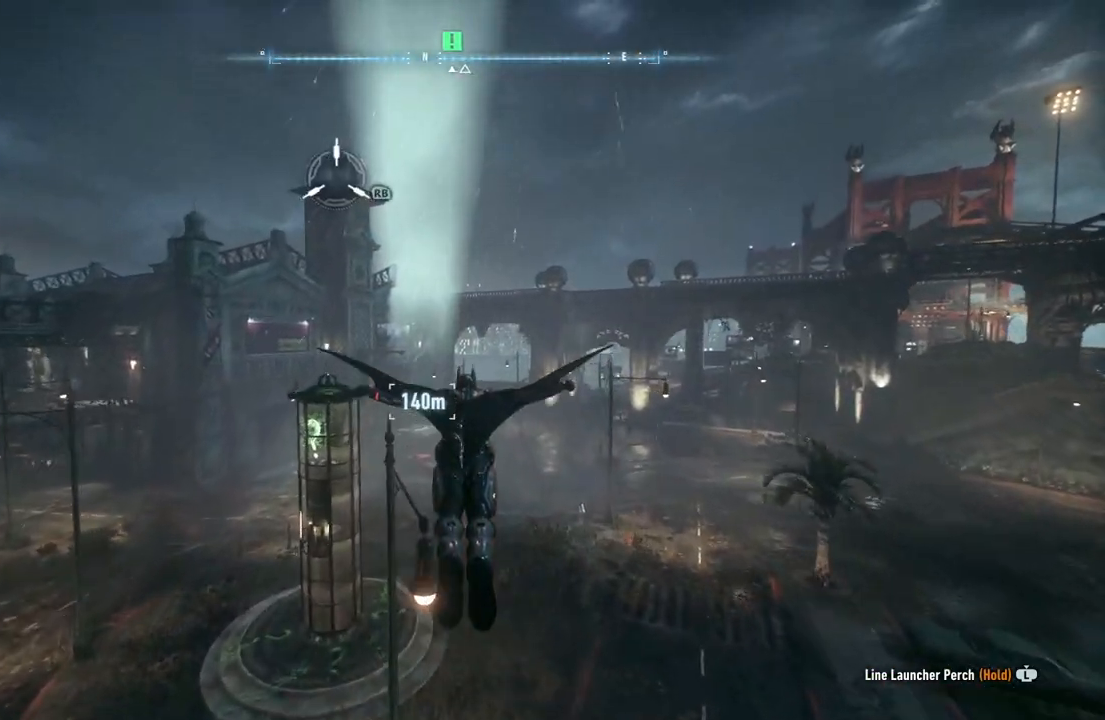
{"buttons": ["A"], "left_stick": "center", "right_stick": "center", "events": [[117, "left_stick", "down"], [467, "left_stick", "center"]]}
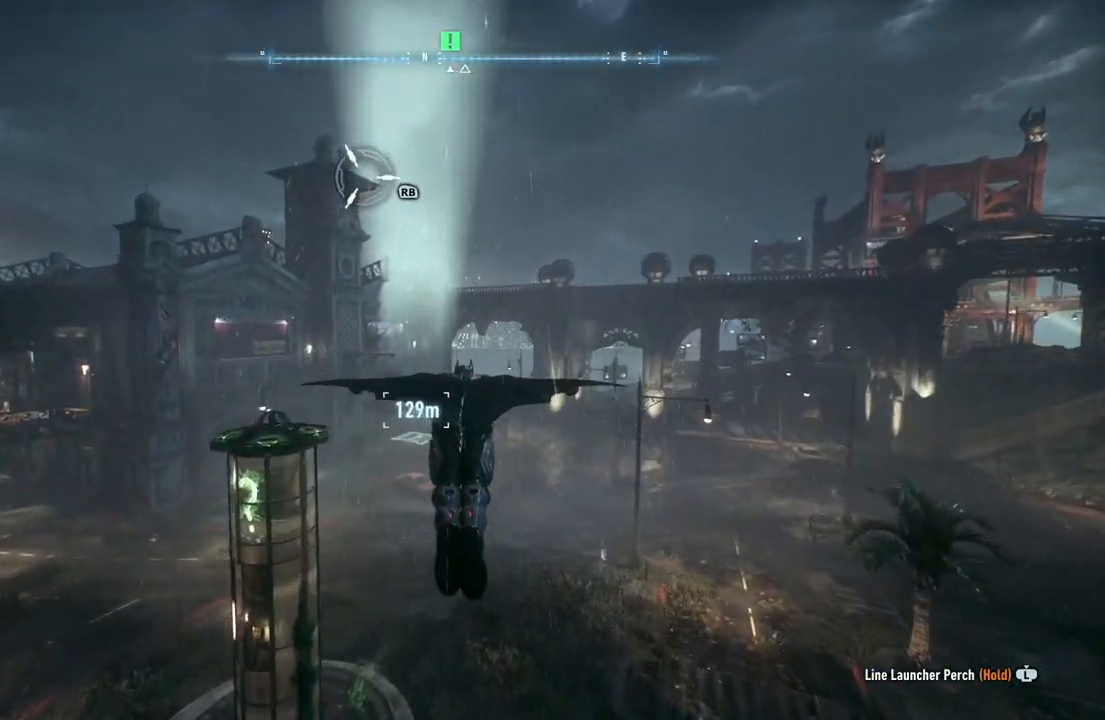
{"buttons": ["A"], "left_stick": "center", "right_stick": "center", "events": [[217, "left_stick", "up-left"], [433, "left_stick", "center"]]}
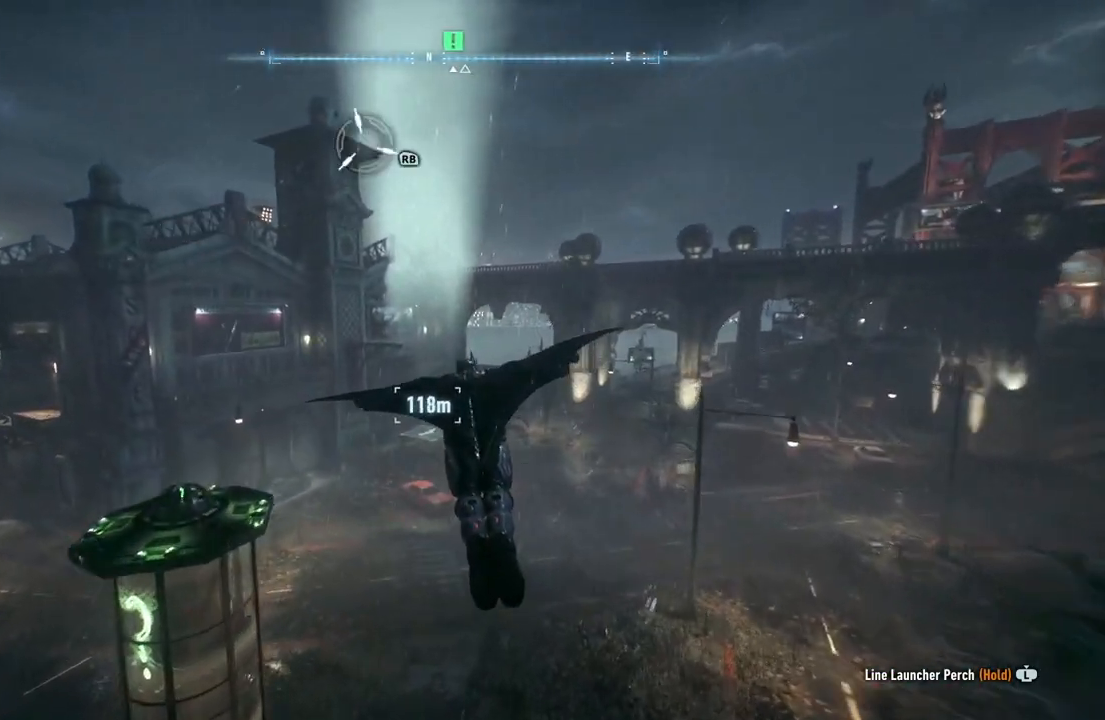
{"buttons": ["A"], "left_stick": "down", "right_stick": "center", "events": [[167, "left_stick", "down"]]}
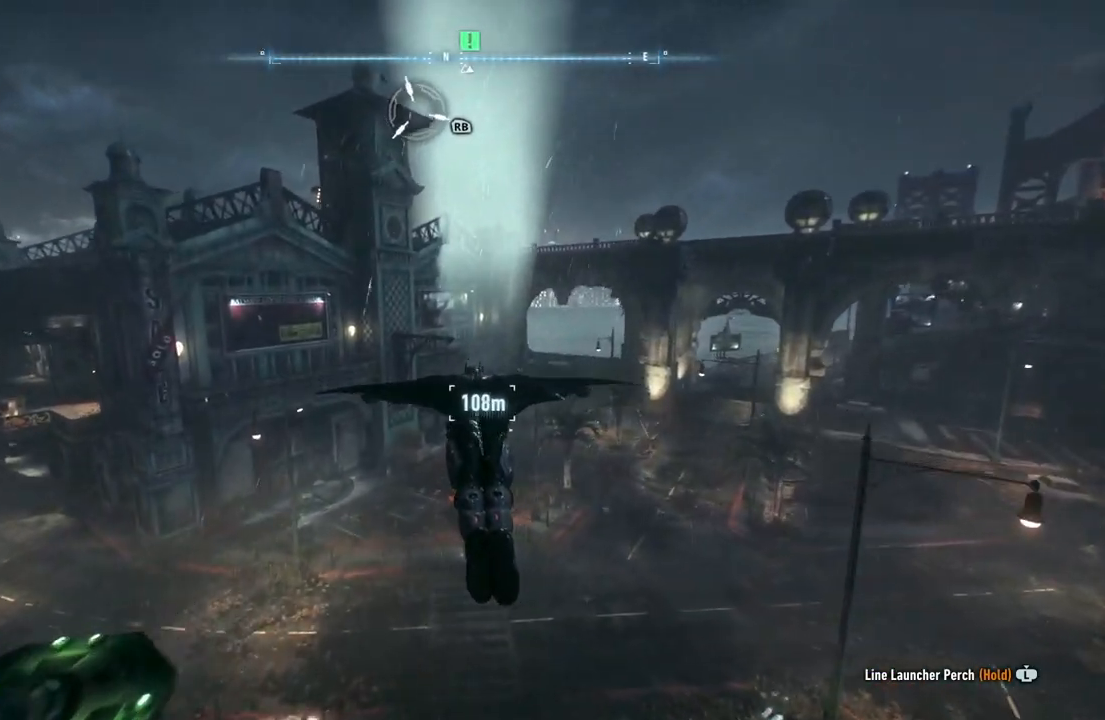
{"buttons": ["A", "L1"], "left_stick": "center", "right_stick": "center", "events": [[167, "left_stick", "center"], [500, "L1", "down"]]}
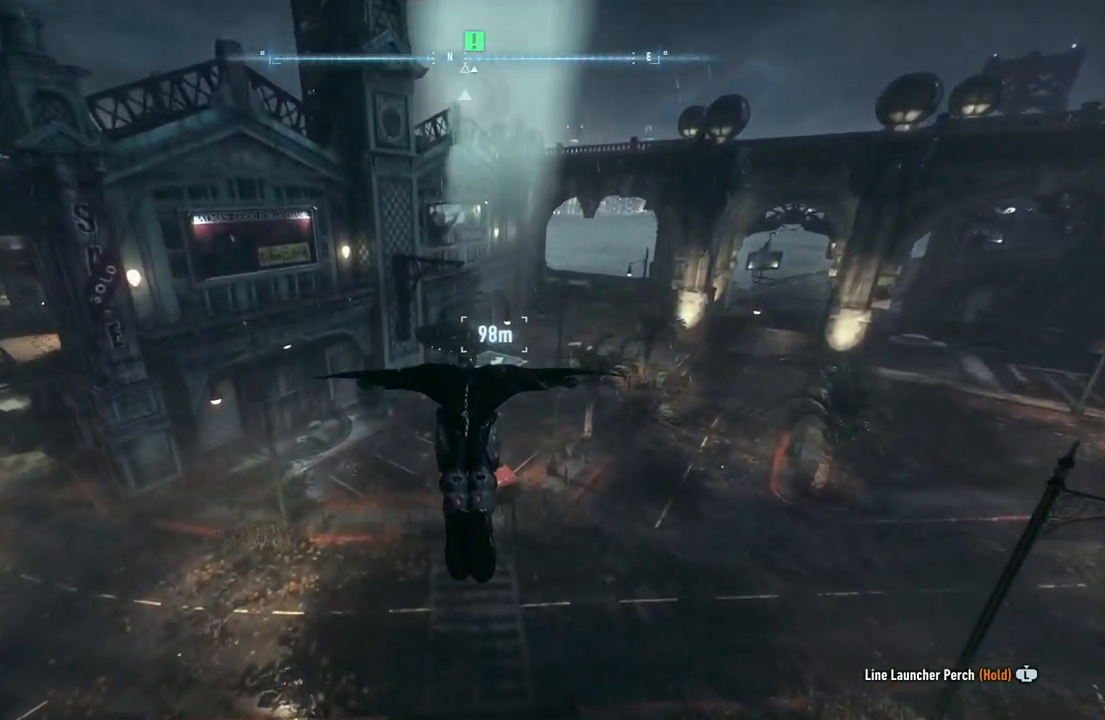
{"buttons": [], "left_stick": "center", "right_stick": "center", "events": [[300, "L1", "up"], [417, "A", "up"]]}
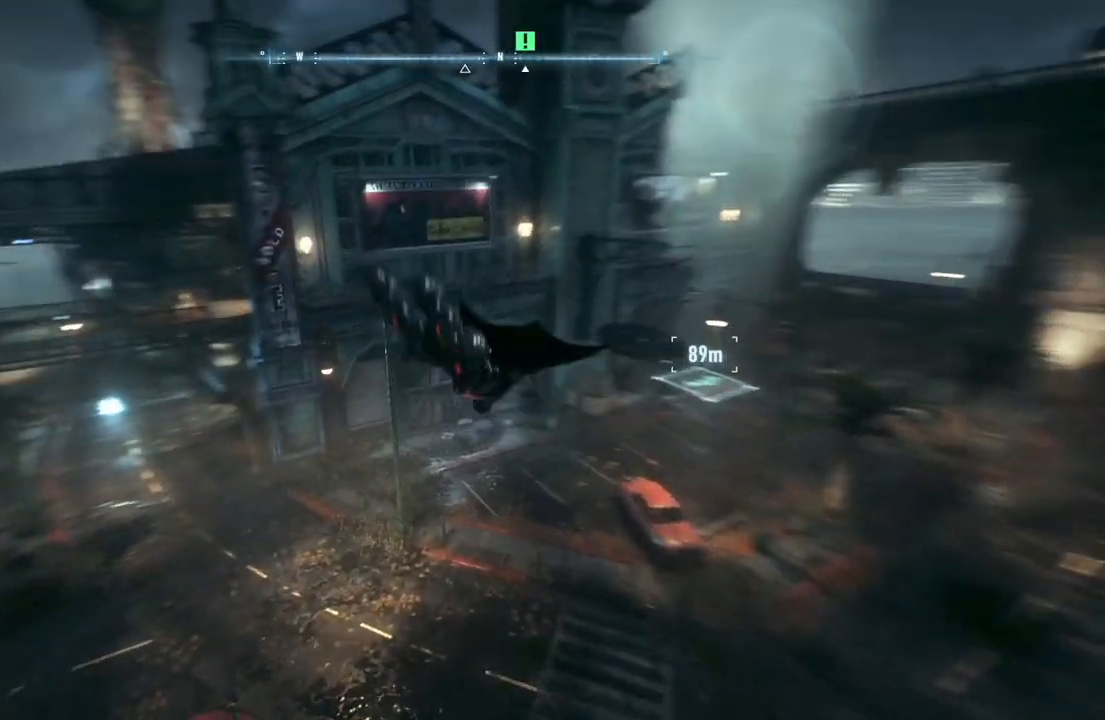
{"buttons": [], "left_stick": "center", "right_stick": "center", "events": []}
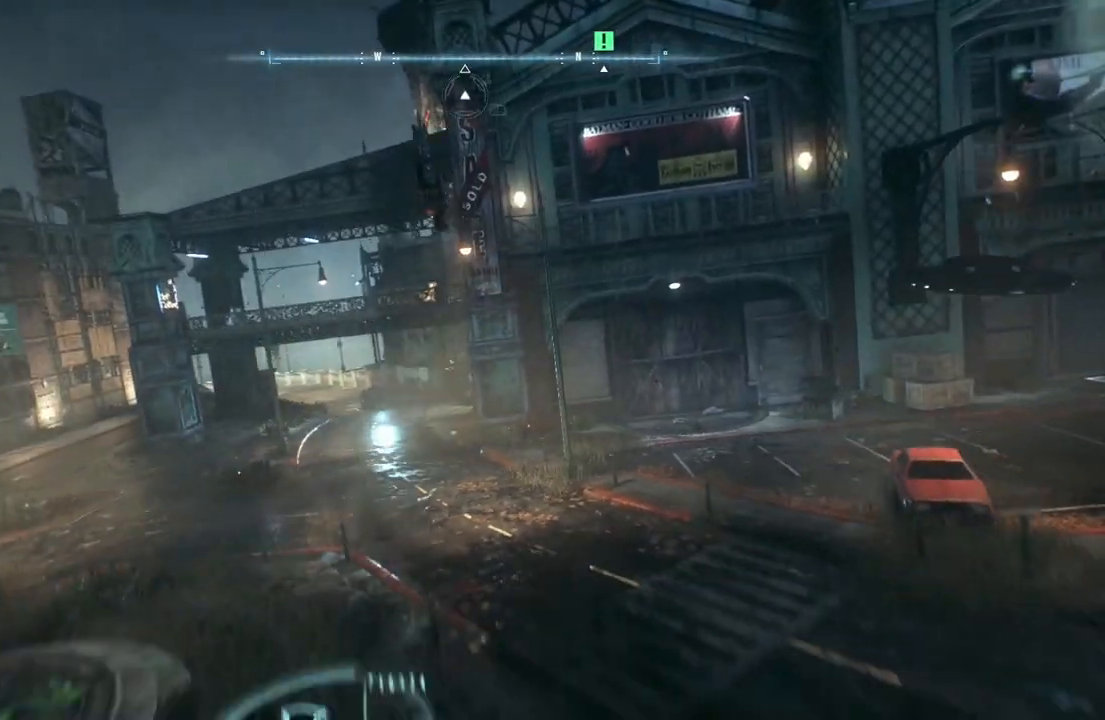
{"buttons": [], "left_stick": "center", "right_stick": "center", "events": []}
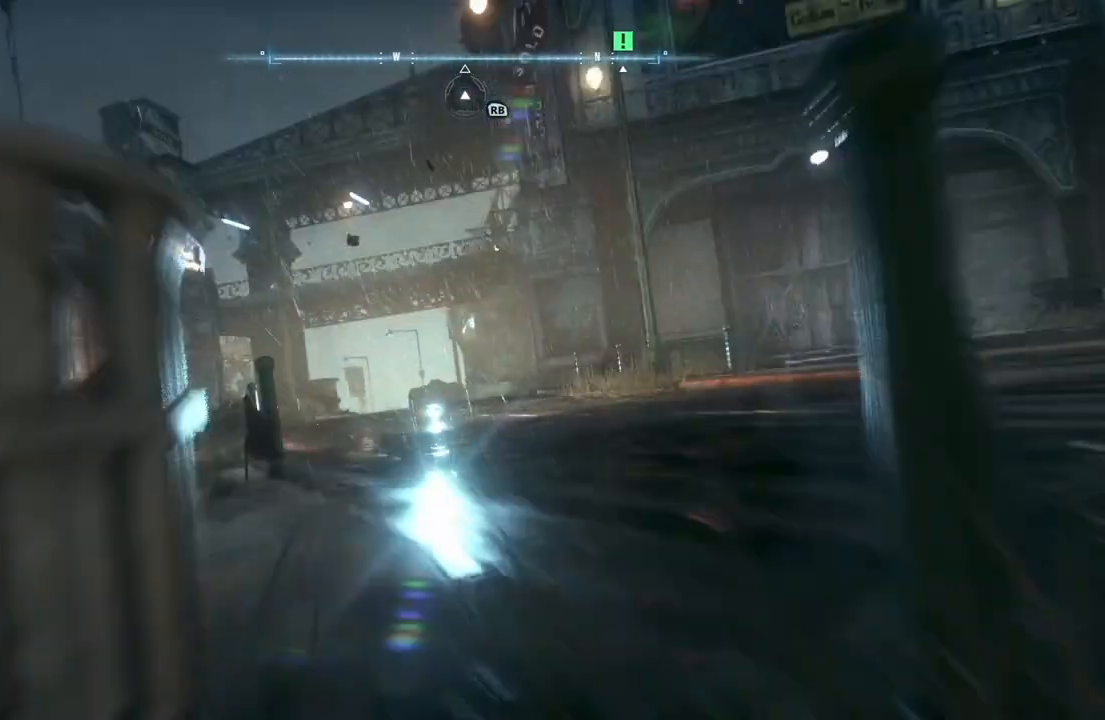
{"buttons": [], "left_stick": "center", "right_stick": "center", "events": []}
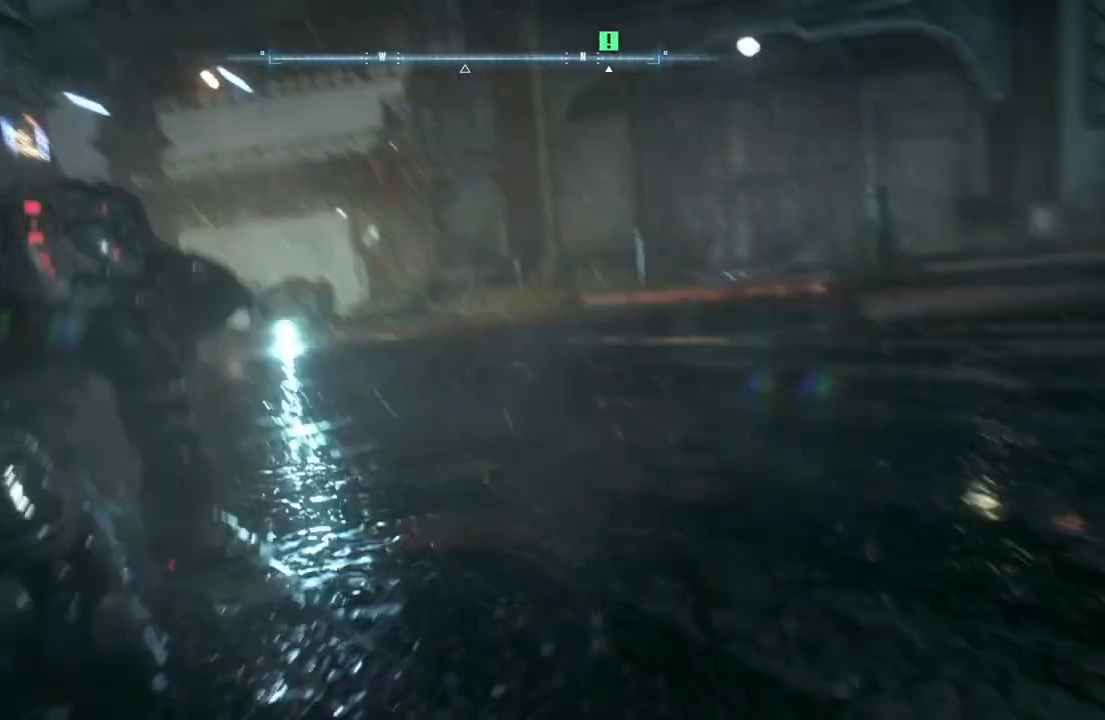
{"buttons": [], "left_stick": "center", "right_stick": "center", "events": []}
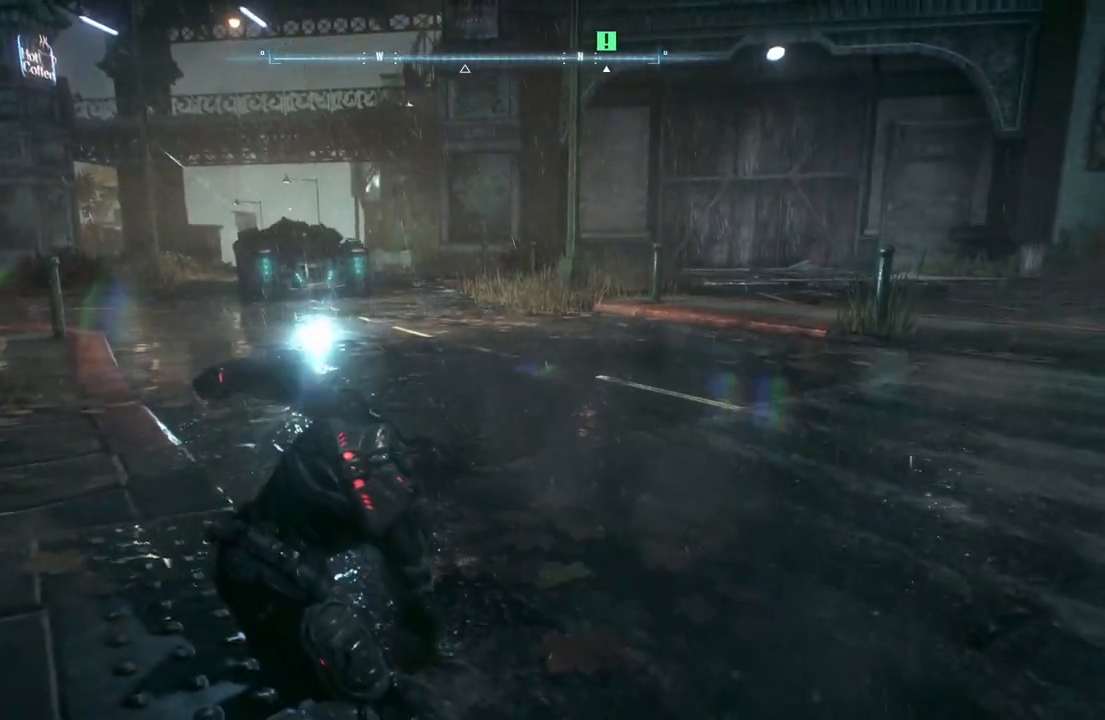
{"buttons": [], "left_stick": "center", "right_stick": "center", "events": []}
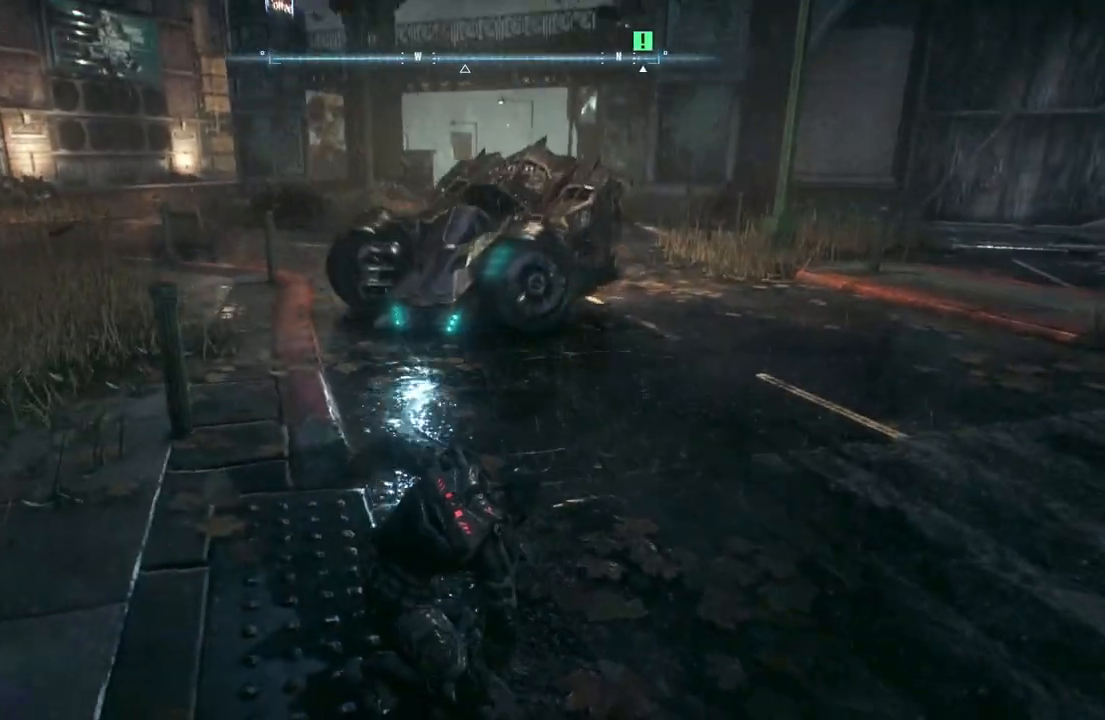
{"buttons": [], "left_stick": "center", "right_stick": "center", "events": []}
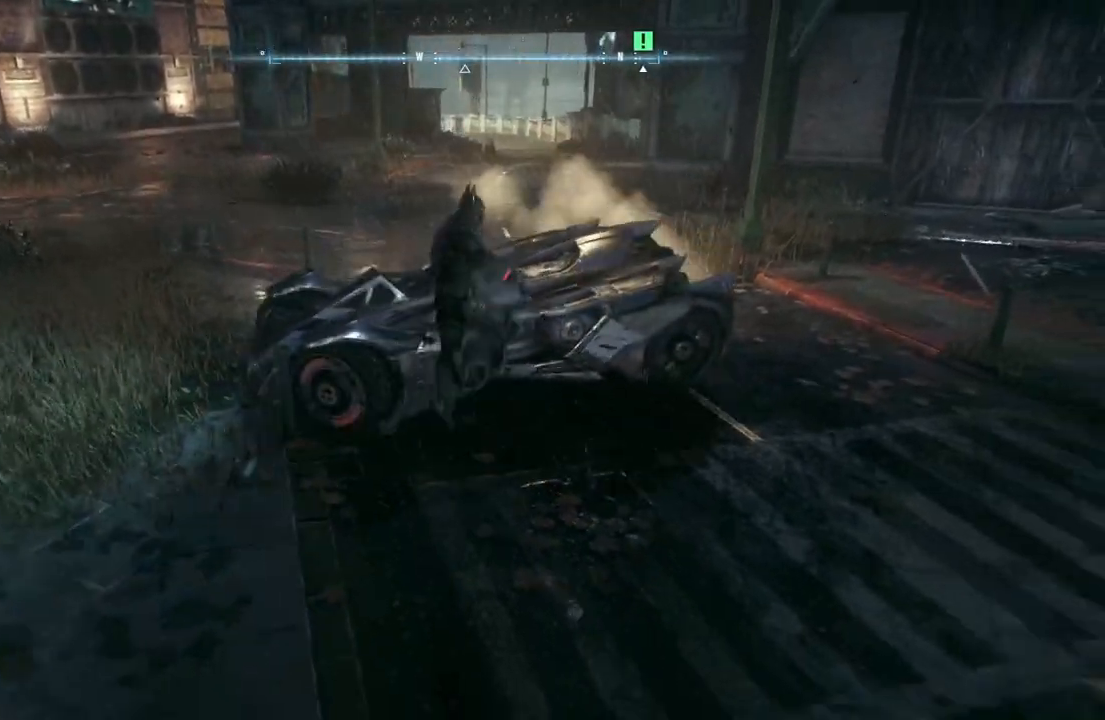
{"buttons": [], "left_stick": "up-right", "right_stick": "center", "events": [[83, "left_stick", "up-right"]]}
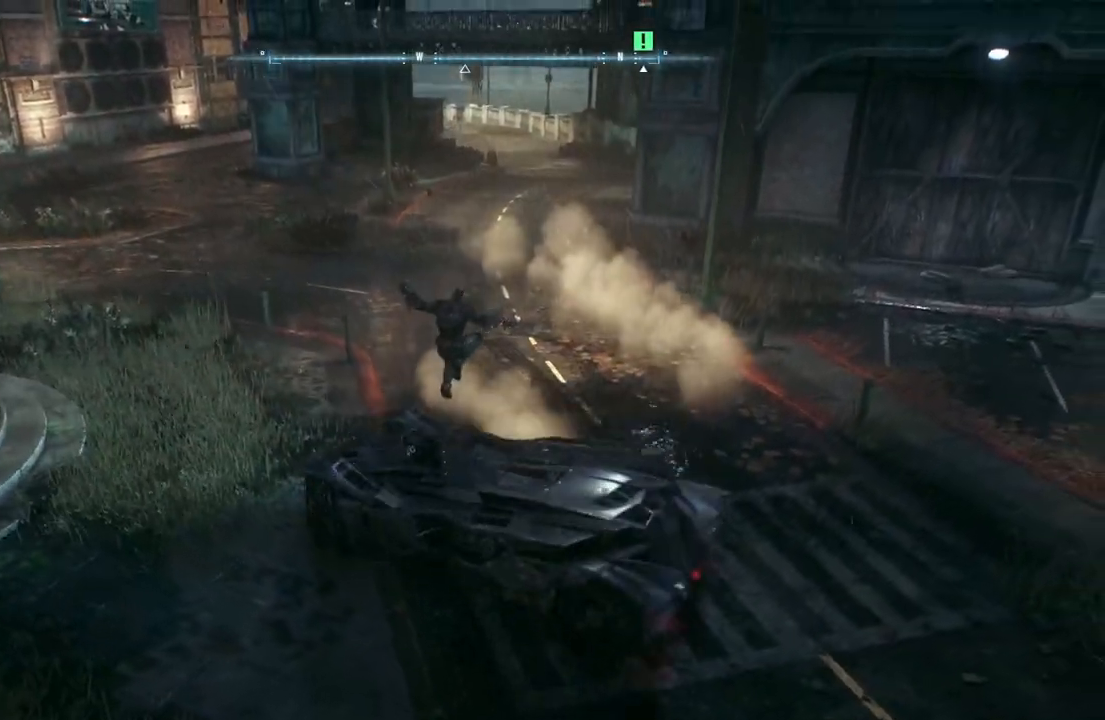
{"buttons": ["L2"], "left_stick": "up-right", "right_stick": "right", "events": [[50, "right_stick", "down-right"], [133, "right_stick", "right"], [450, "L2", "down"]]}
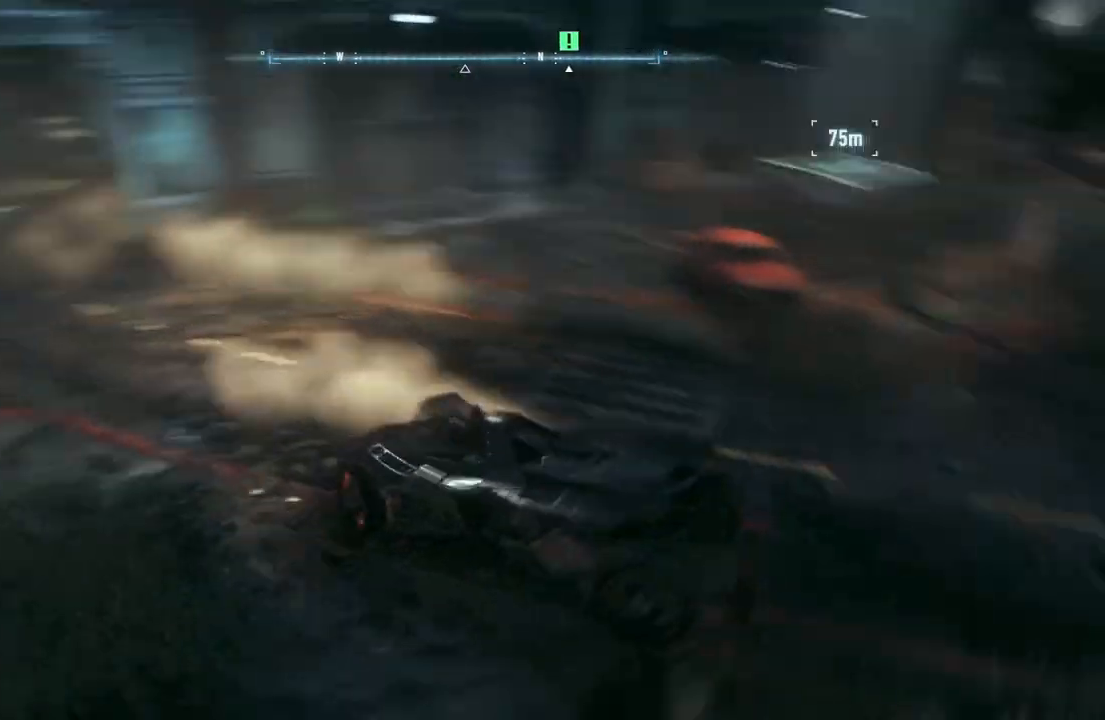
{"buttons": ["L2"], "left_stick": "up", "right_stick": "center", "events": [[50, "right_stick", "center"], [500, "left_stick", "up"]]}
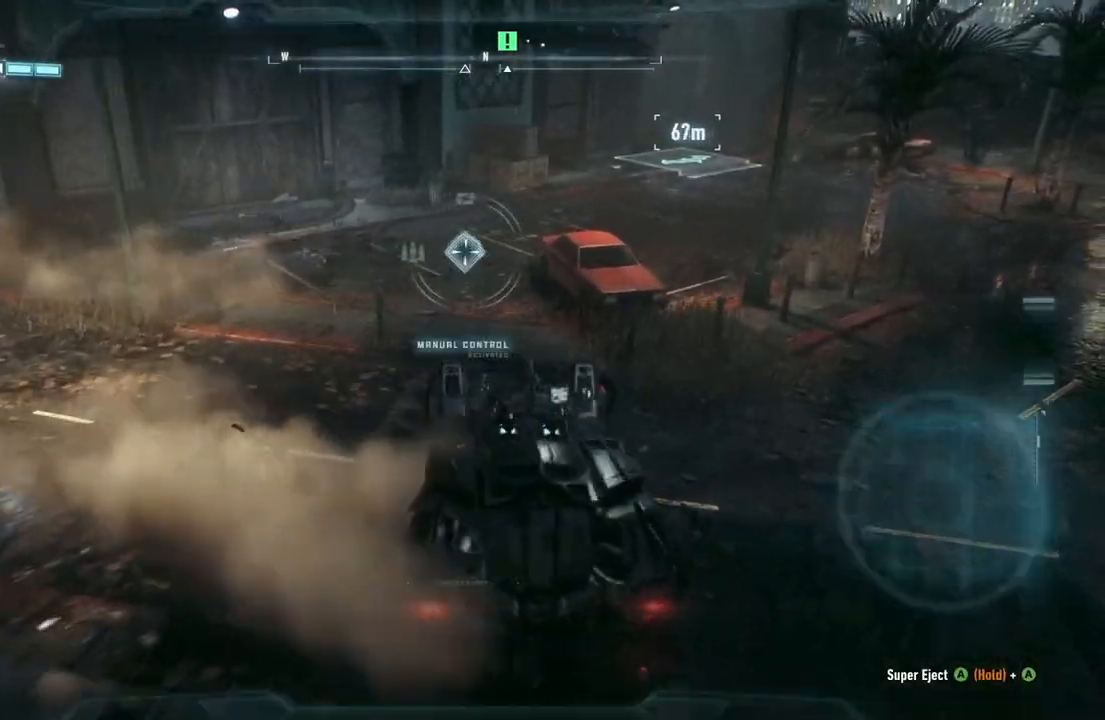
{"buttons": ["L2"], "left_stick": "up", "right_stick": "up-right", "events": [[150, "left_stick", "up-left"], [350, "right_stick", "up-right"], [450, "left_stick", "up"]]}
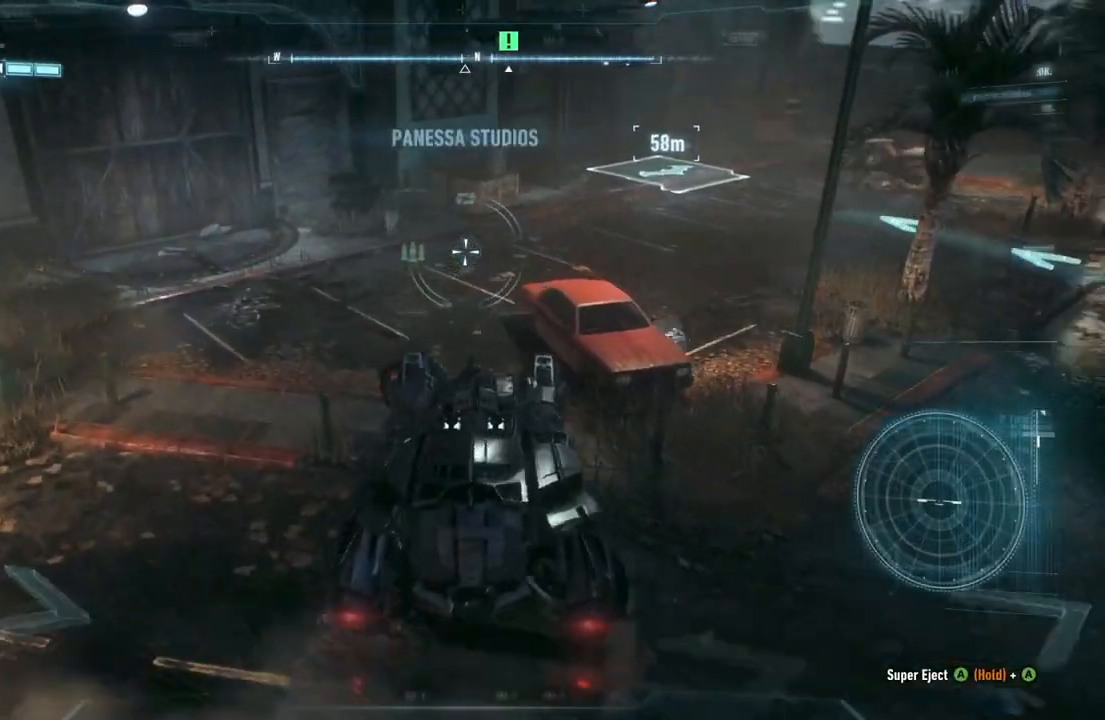
{"buttons": ["L2"], "left_stick": "up", "right_stick": "up-right", "events": []}
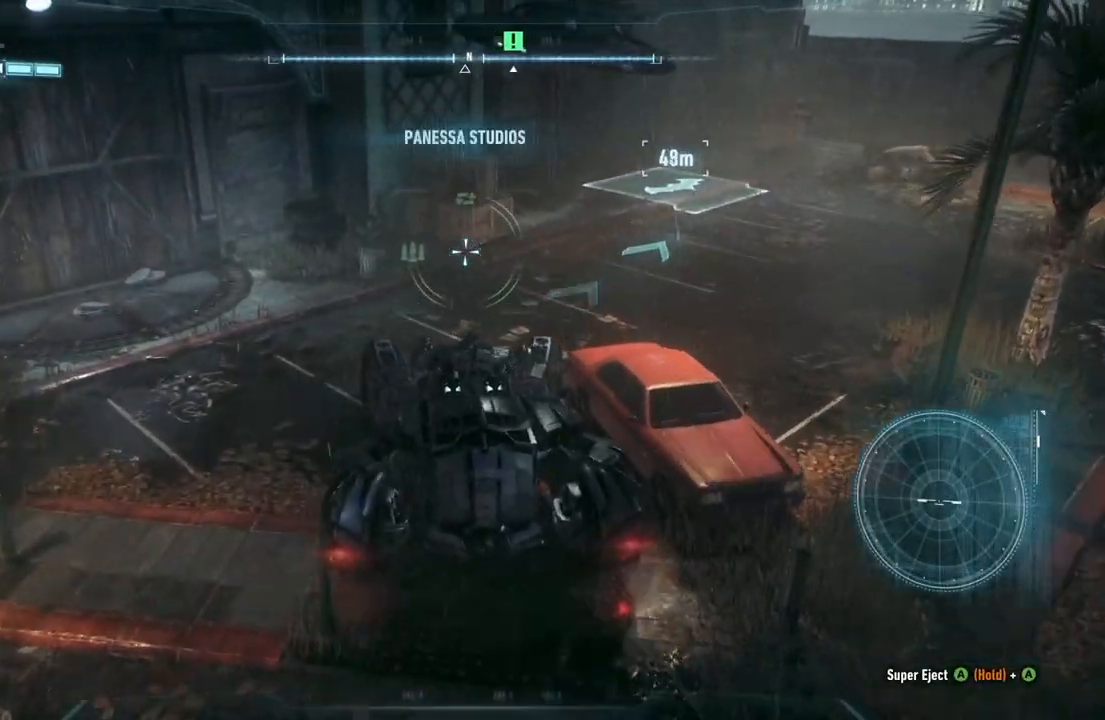
{"buttons": ["L2"], "left_stick": "up-right", "right_stick": "center", "events": [[450, "left_stick", "up-right"], [450, "right_stick", "center"]]}
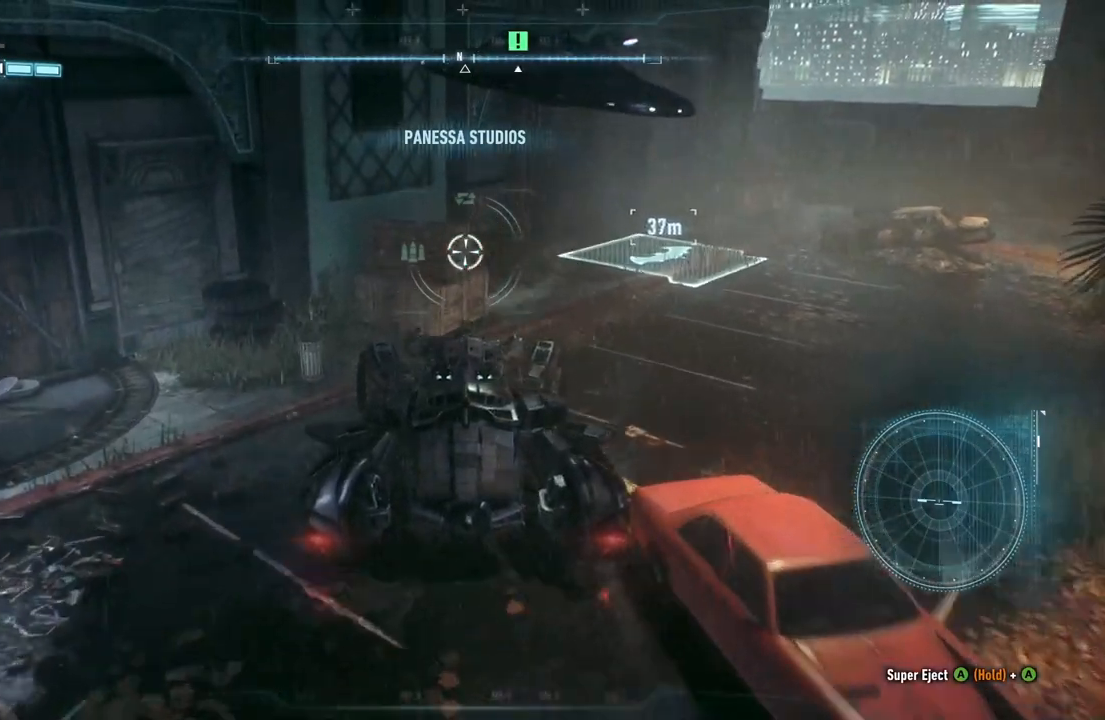
{"buttons": ["L2"], "left_stick": "up-right", "right_stick": "up-left", "events": [[250, "right_stick", "left"], [367, "right_stick", "up-left"]]}
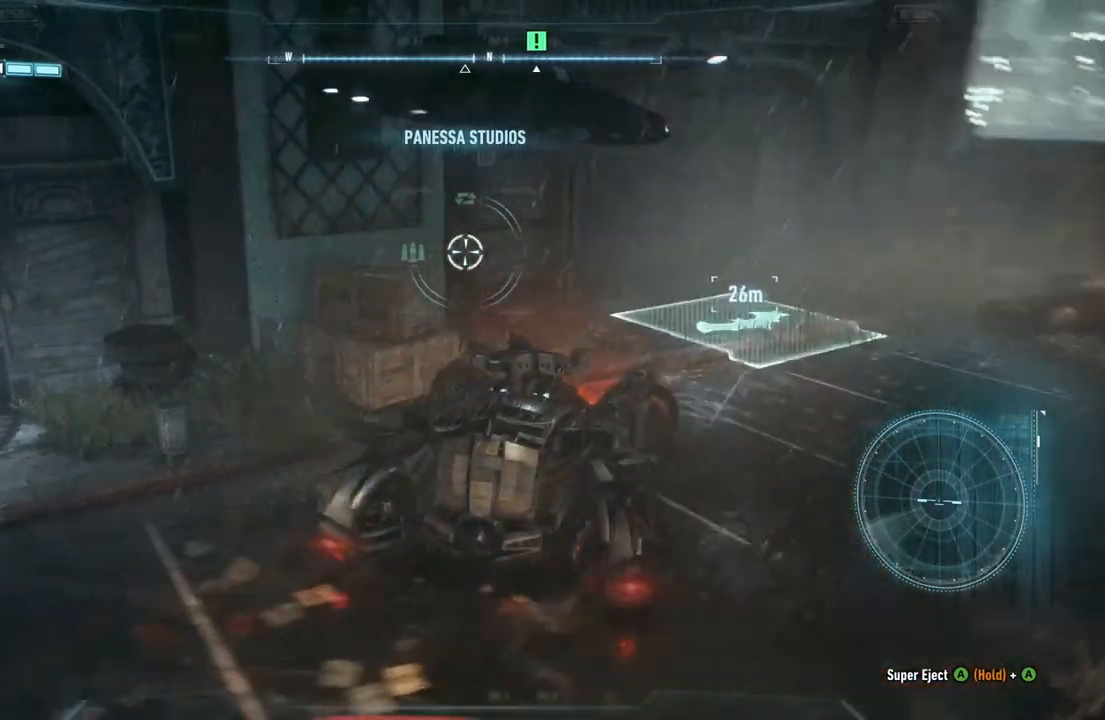
{"buttons": ["L2"], "left_stick": "up-right", "right_stick": "up-left", "events": [[17, "right_stick", "center"], [150, "right_stick", "left"], [467, "right_stick", "up-left"]]}
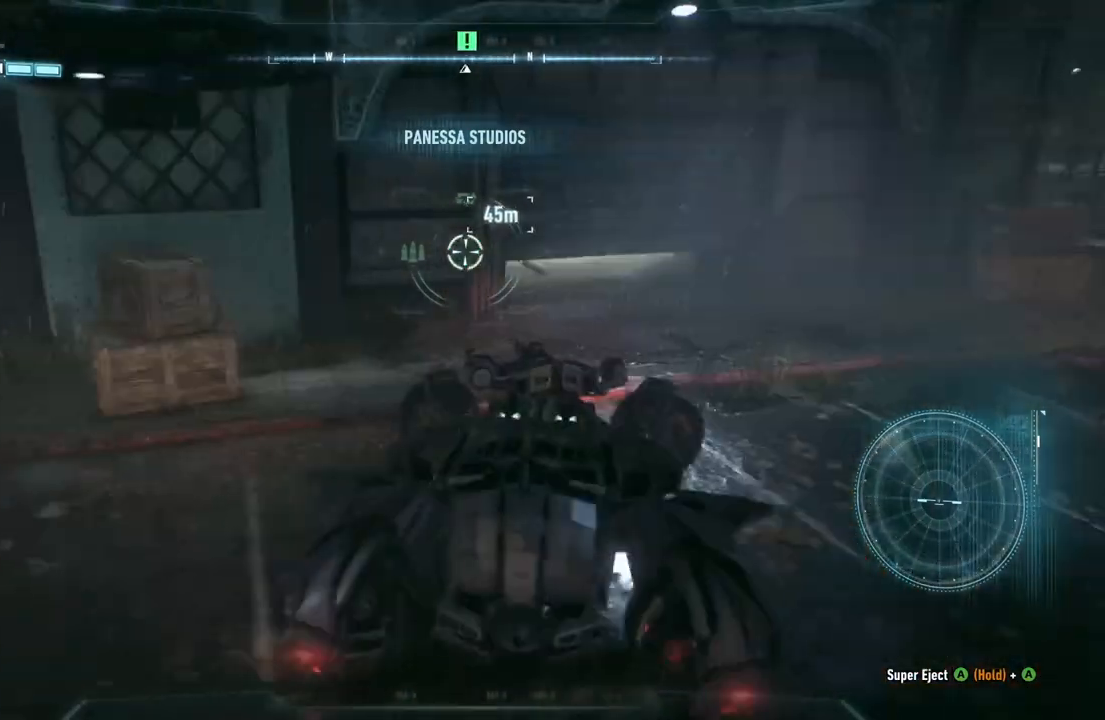
{"buttons": ["L2"], "left_stick": "up", "right_stick": "left", "events": [[367, "right_stick", "left"], [400, "left_stick", "up"]]}
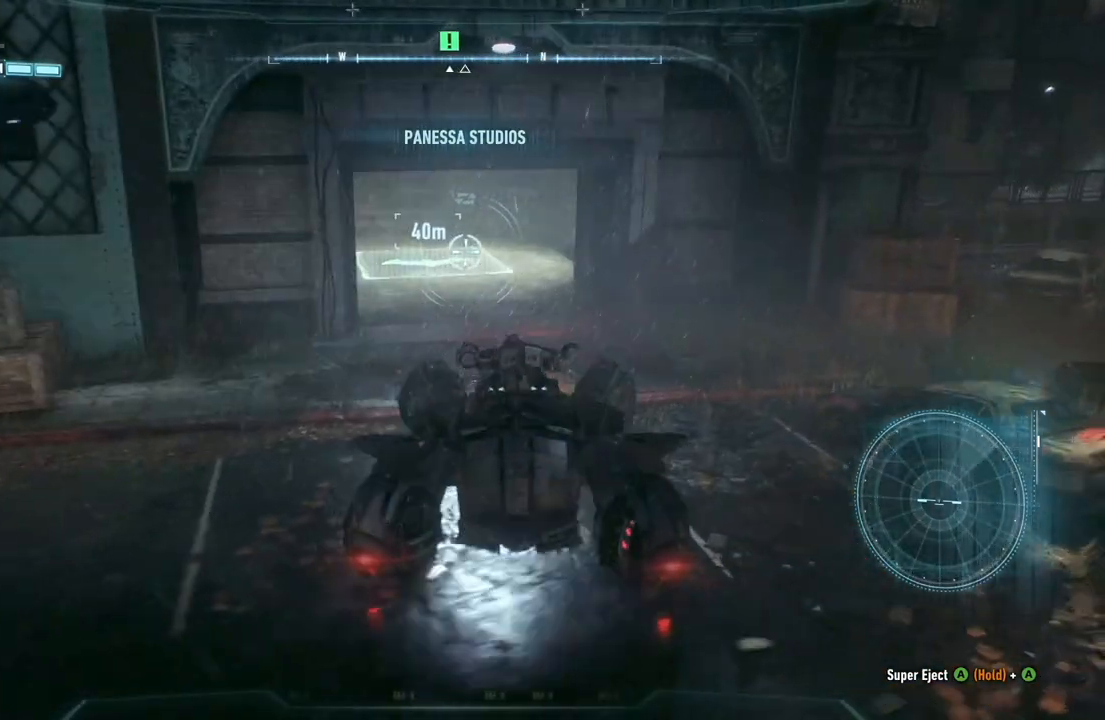
{"buttons": ["L2"], "left_stick": "up-right", "right_stick": "center", "events": [[83, "left_stick", "up-left"], [233, "left_stick", "up"], [250, "right_stick", "center"], [383, "left_stick", "up-right"]]}
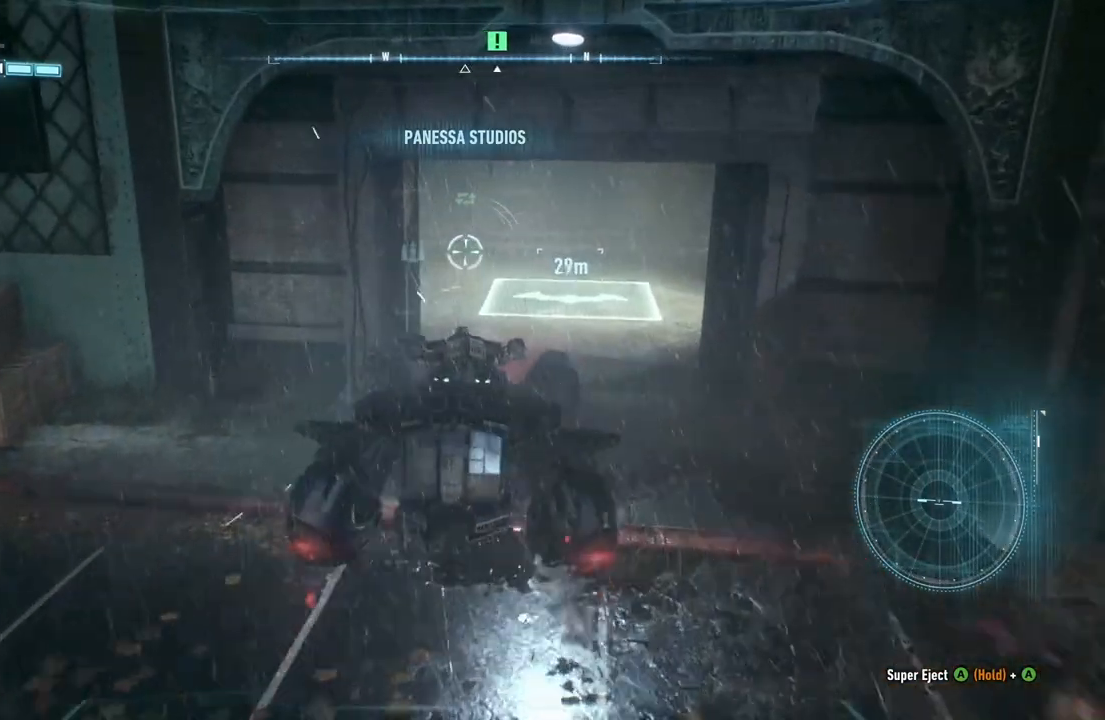
{"buttons": ["L2"], "left_stick": "up", "right_stick": "center", "events": [[33, "right_stick", "right"], [283, "left_stick", "up"], [283, "right_stick", "center"]]}
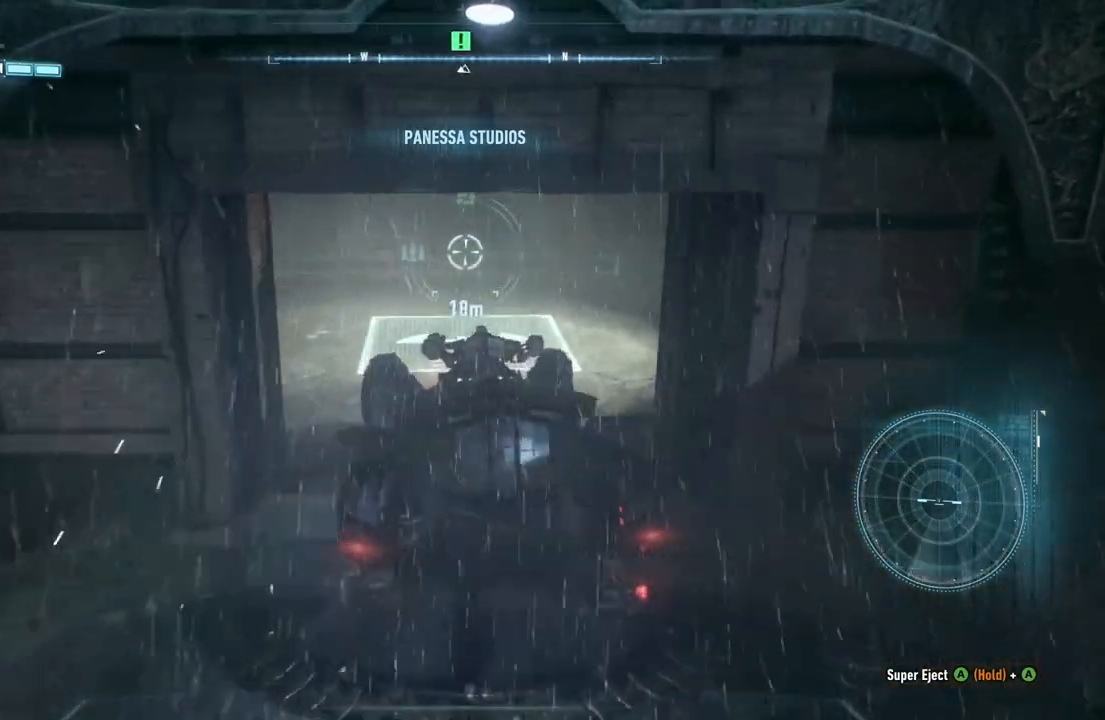
{"buttons": ["L2"], "left_stick": "up", "right_stick": "center", "events": []}
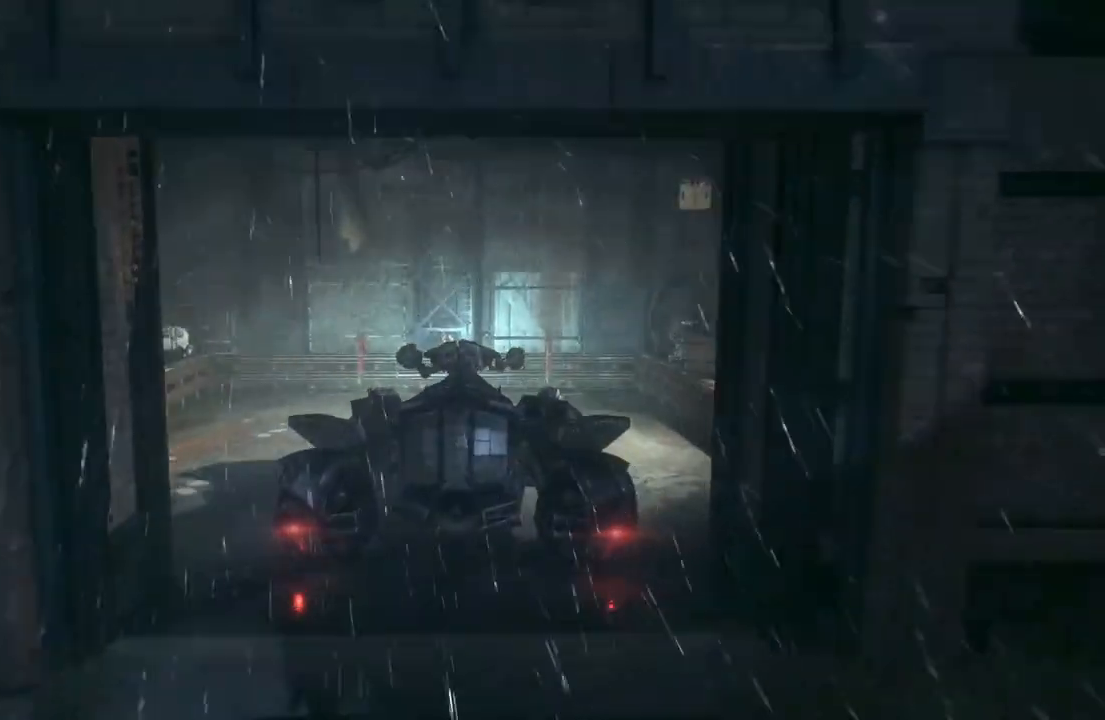
{"buttons": [], "left_stick": "center", "right_stick": "center", "events": [[17, "L2", "up"], [83, "left_stick", "center"]]}